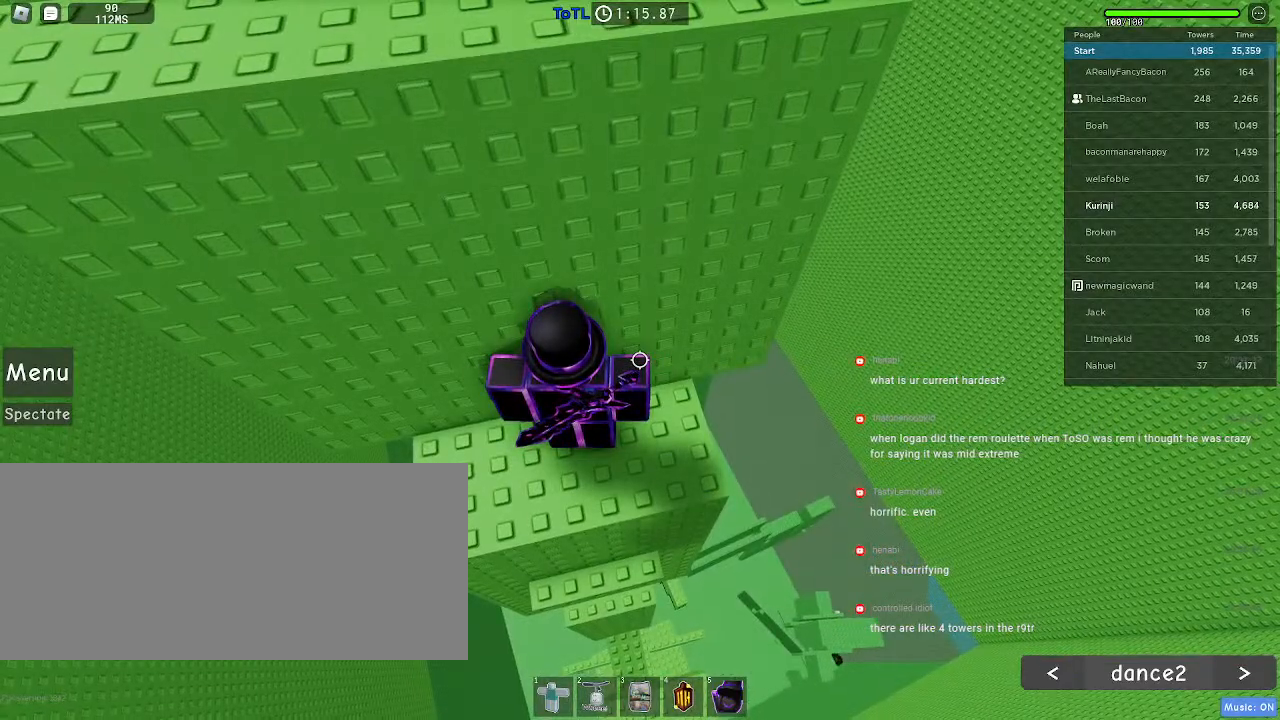
Gameplay with keyboard and mouse; each line is a JSON object with the keys and mouse buttons held at the frame after it. "events" lists presses ("down") and releases ("up") of "a", "ctrl", "d", "e", "f", "q", "r", "s", "shift", "space", "tab", "w", "mouse_left", "mouse_wheel", "mouse_right", "mouse_mb4" and "mouse_mb5" between this image and that frame as [ms after this image, input, new state], when the widget could be followed in between. "mouse_left", "mouse_wheel", "mouse_right", "mouse_mb4", "mouse_mb5" = the "left", "wheel", "right", "mb4", "mb5" buttons of the "mouse" list. No other keys are recorded. "wheel" means that the mouse wheel is clicked or scrolled. Mouse movement is not recorded.
{"keys": [], "mouse": [], "events": []}
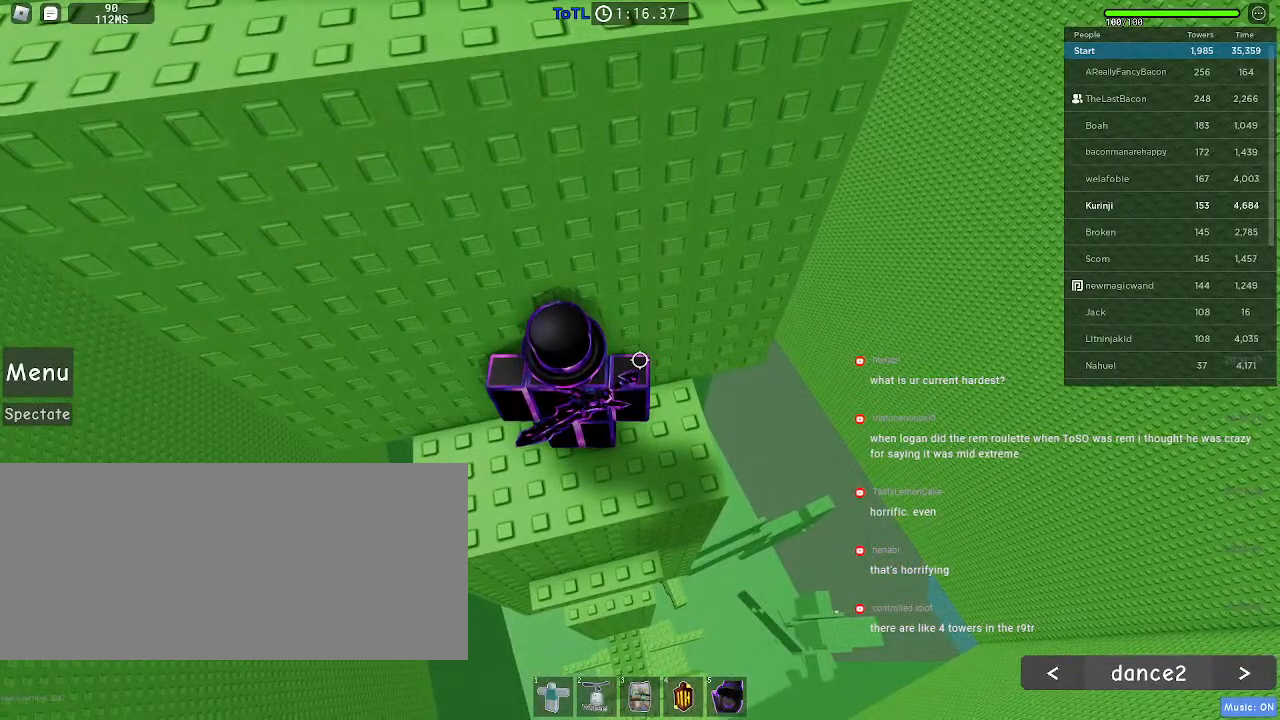
{"keys": [], "mouse": [], "events": []}
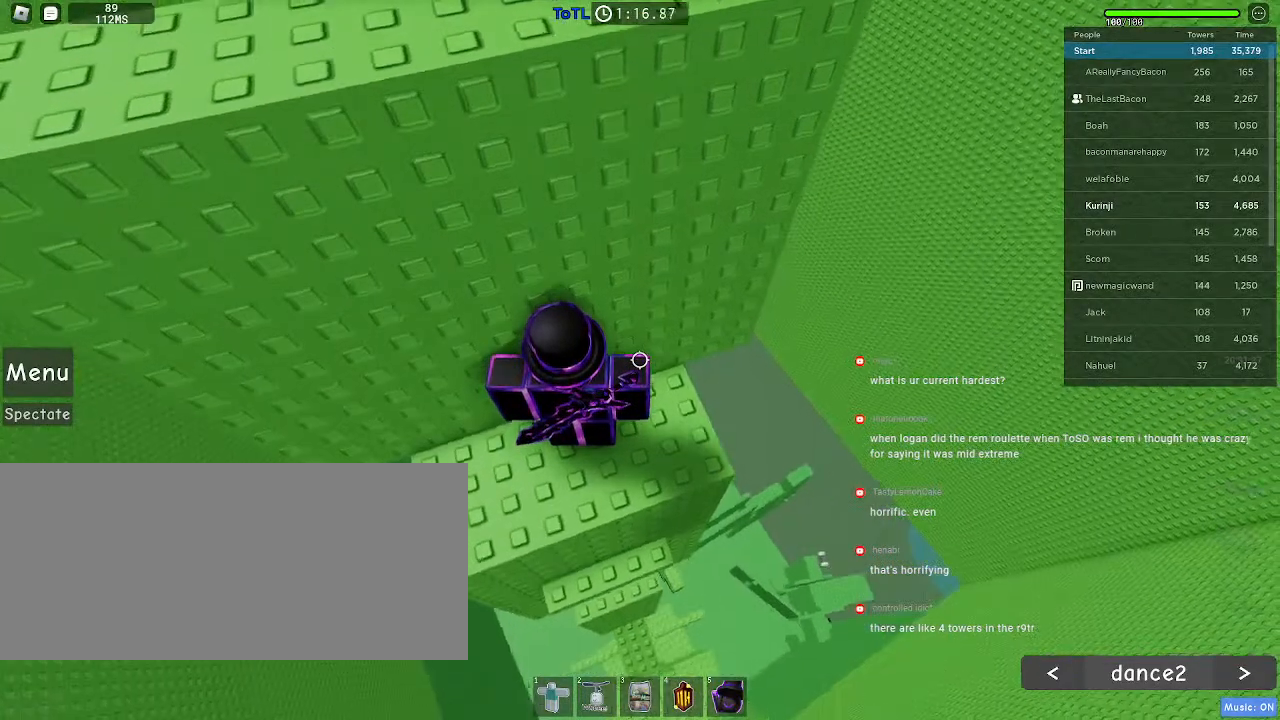
{"keys": ["w"], "mouse": [], "events": [[333, "w", "down"]]}
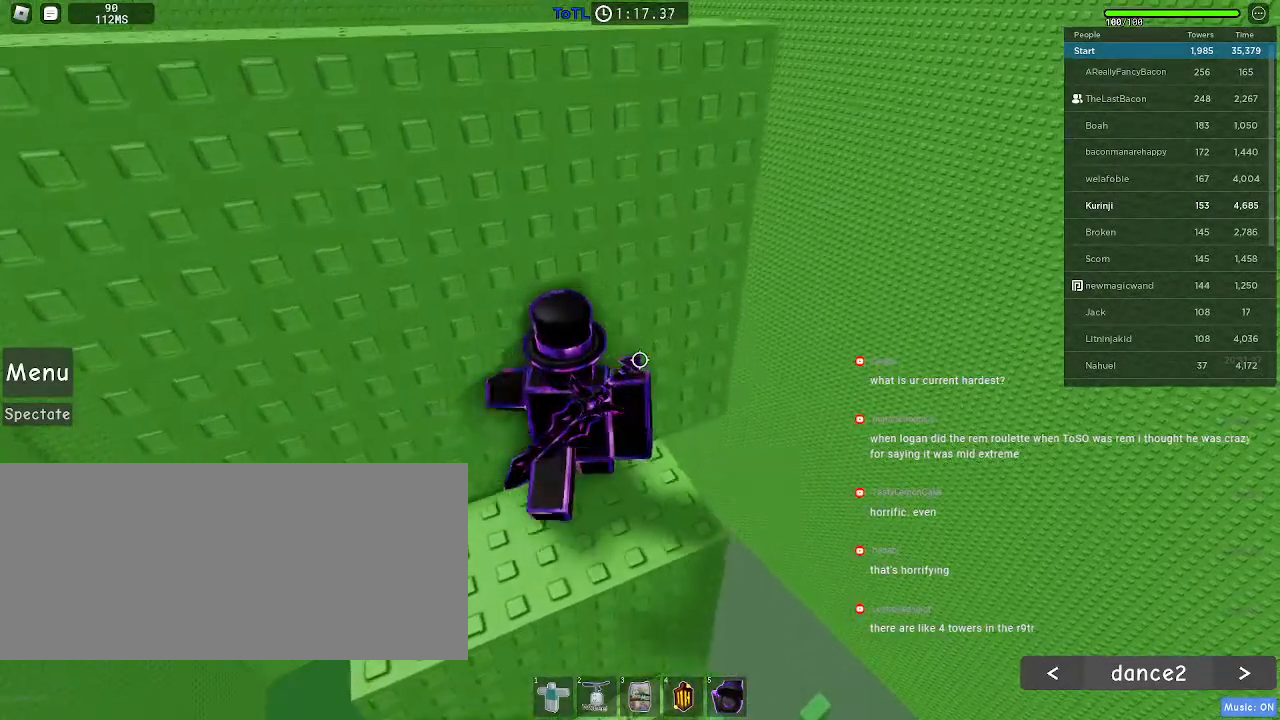
{"keys": ["w"], "mouse": ["wheel"], "events": [[50, "mouse_mb5", "down"], [166, "mouse_mb5", "up"], [366, "mouse_wheel", "down"], [383, "f", "down"], [450, "f", "up"]]}
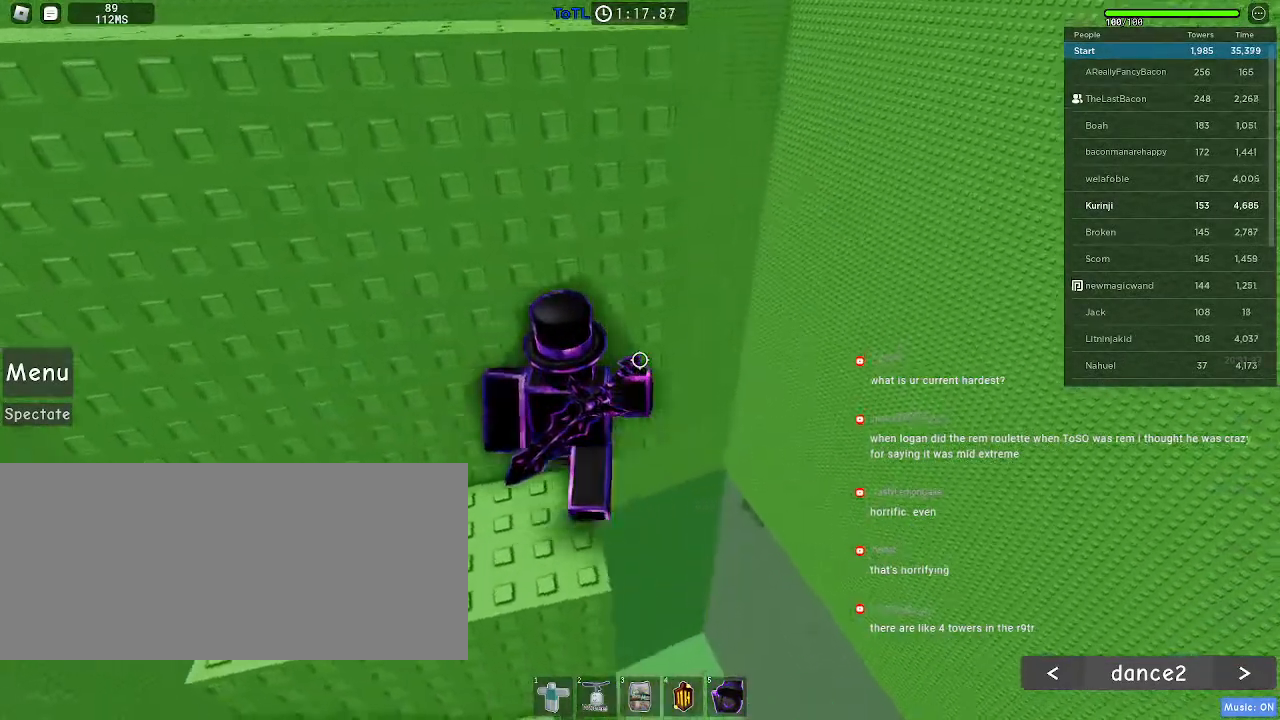
{"keys": [], "mouse": [], "events": [[33, "mouse_wheel", "up"], [33, "w", "up"], [300, "mouse_wheel", "down"], [350, "w", "down"], [416, "w", "up"], [433, "mouse_wheel", "up"]]}
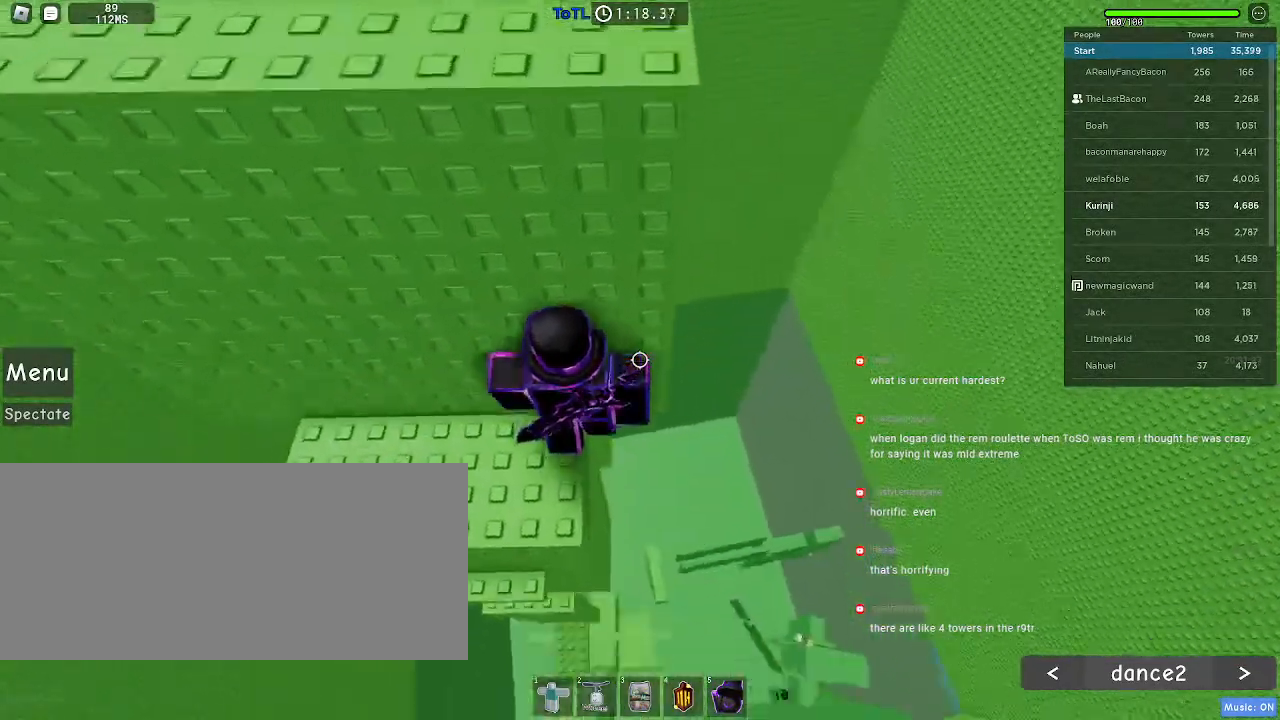
{"keys": ["d", "space"], "mouse": [], "events": [[383, "d", "down"], [500, "space", "down"]]}
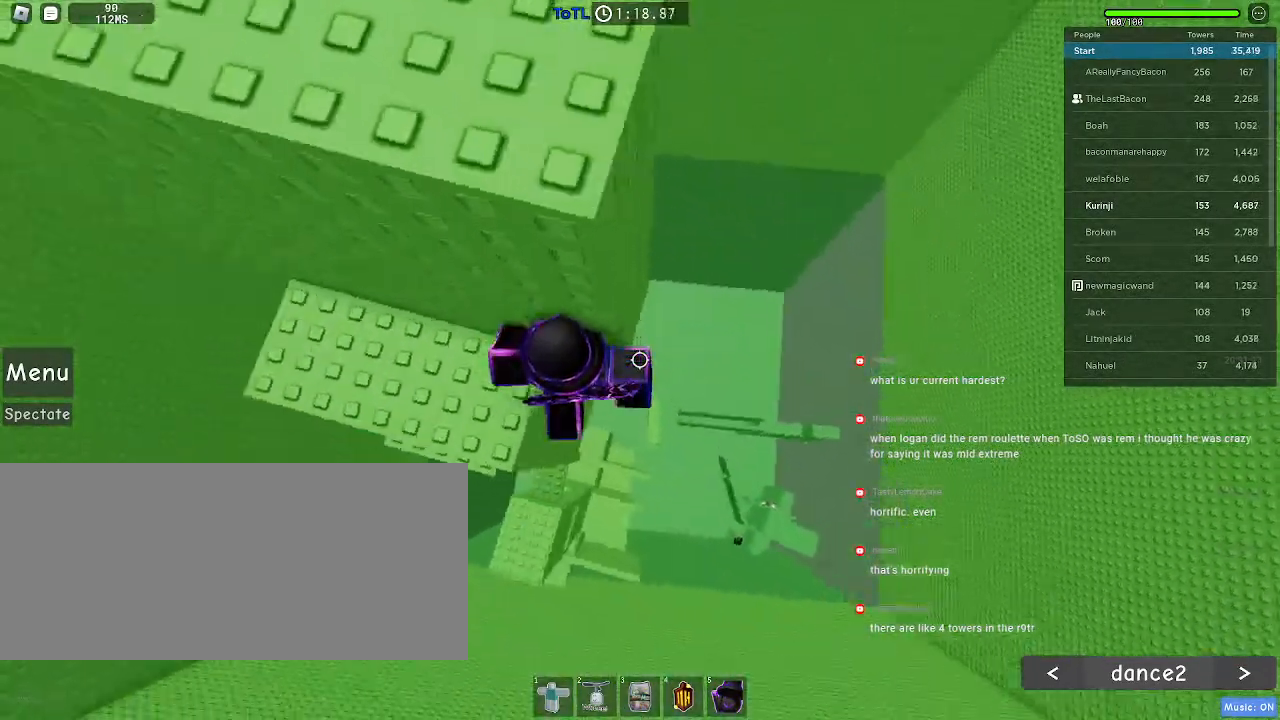
{"keys": ["d"], "mouse": [], "events": [[100, "space", "up"]]}
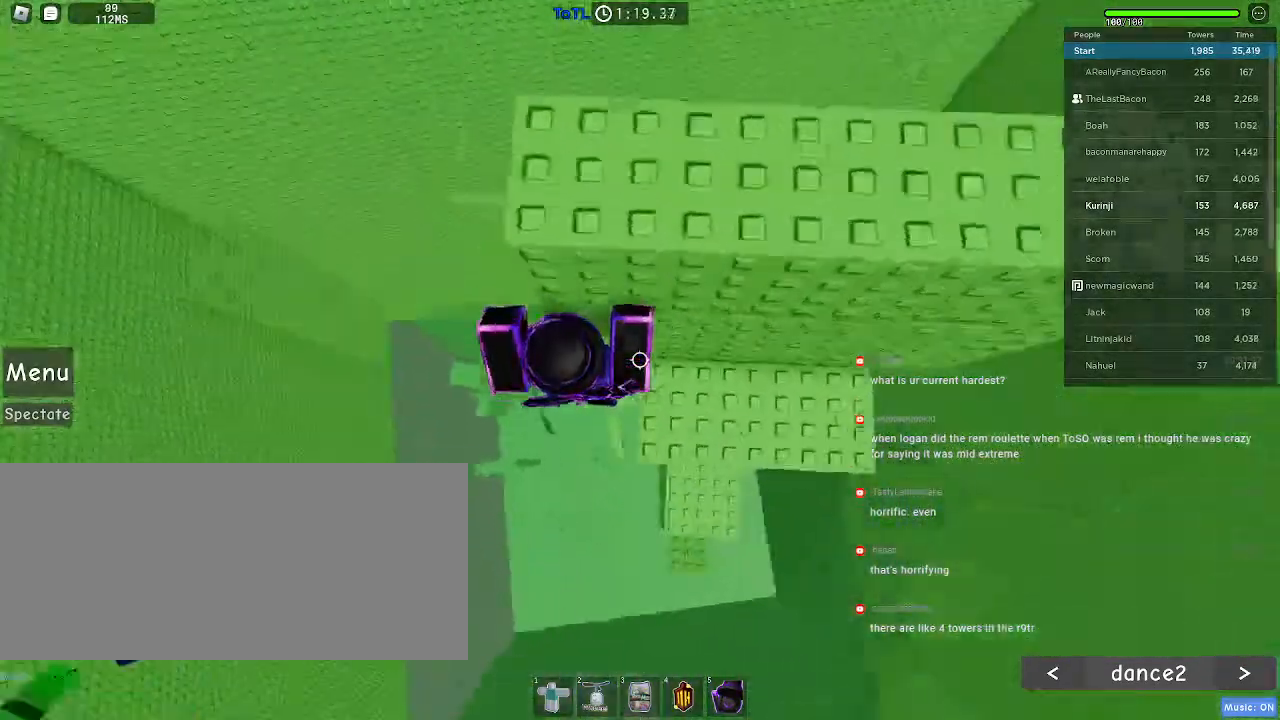
{"keys": ["space", "w"], "mouse": [], "events": [[233, "s", "down"], [316, "d", "up"], [316, "s", "up"], [383, "space", "down"], [466, "w", "down"]]}
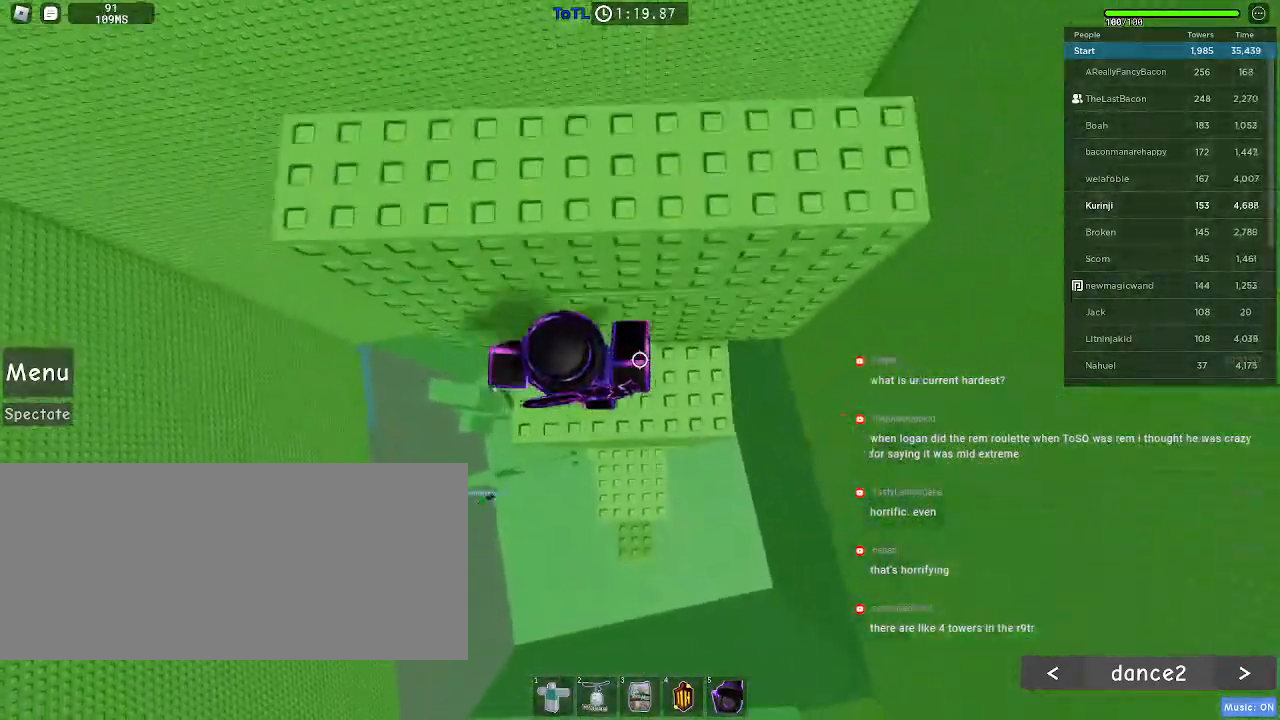
{"keys": ["space"], "mouse": [], "events": [[16, "space", "up"], [316, "w", "up"], [416, "space", "down"]]}
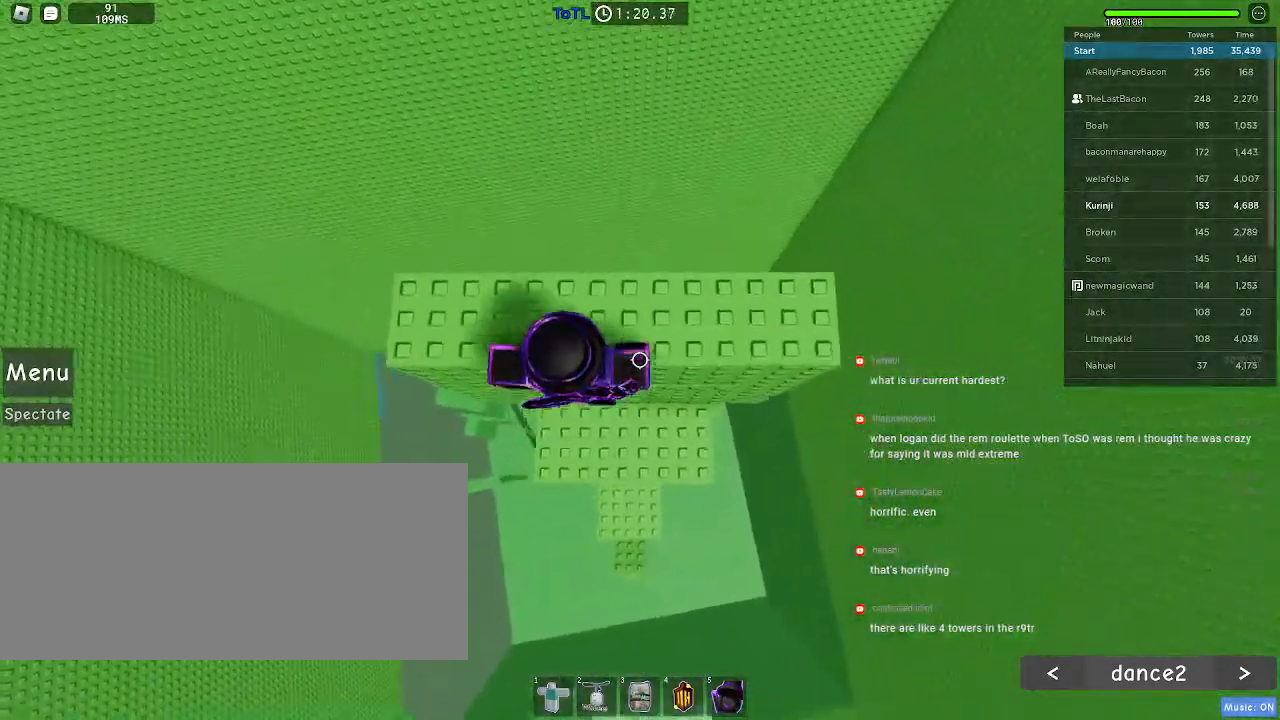
{"keys": [], "mouse": [], "events": [[16, "w", "down"], [33, "d", "down"], [33, "space", "up"], [133, "d", "up"], [166, "w", "up"], [366, "a", "down"], [433, "a", "up"]]}
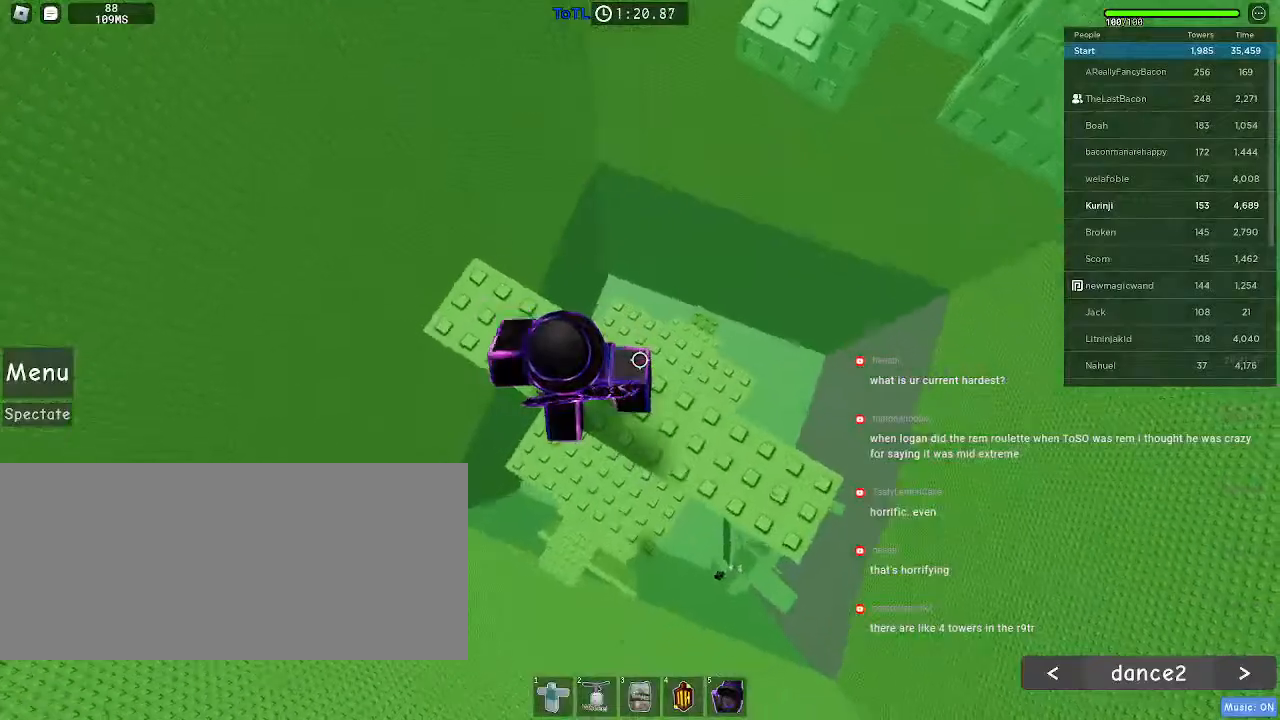
{"keys": ["w"], "mouse": [], "events": [[150, "w", "down"], [283, "space", "down"], [350, "space", "up"]]}
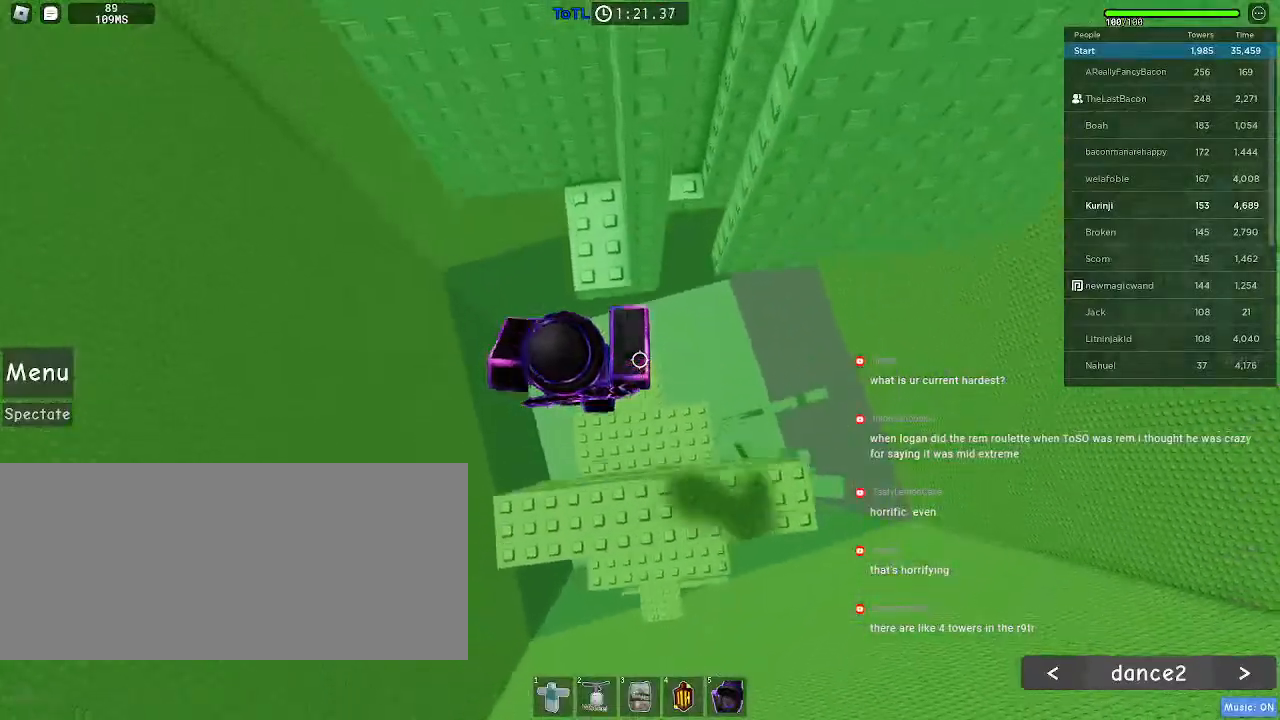
{"keys": ["w"], "mouse": [], "events": []}
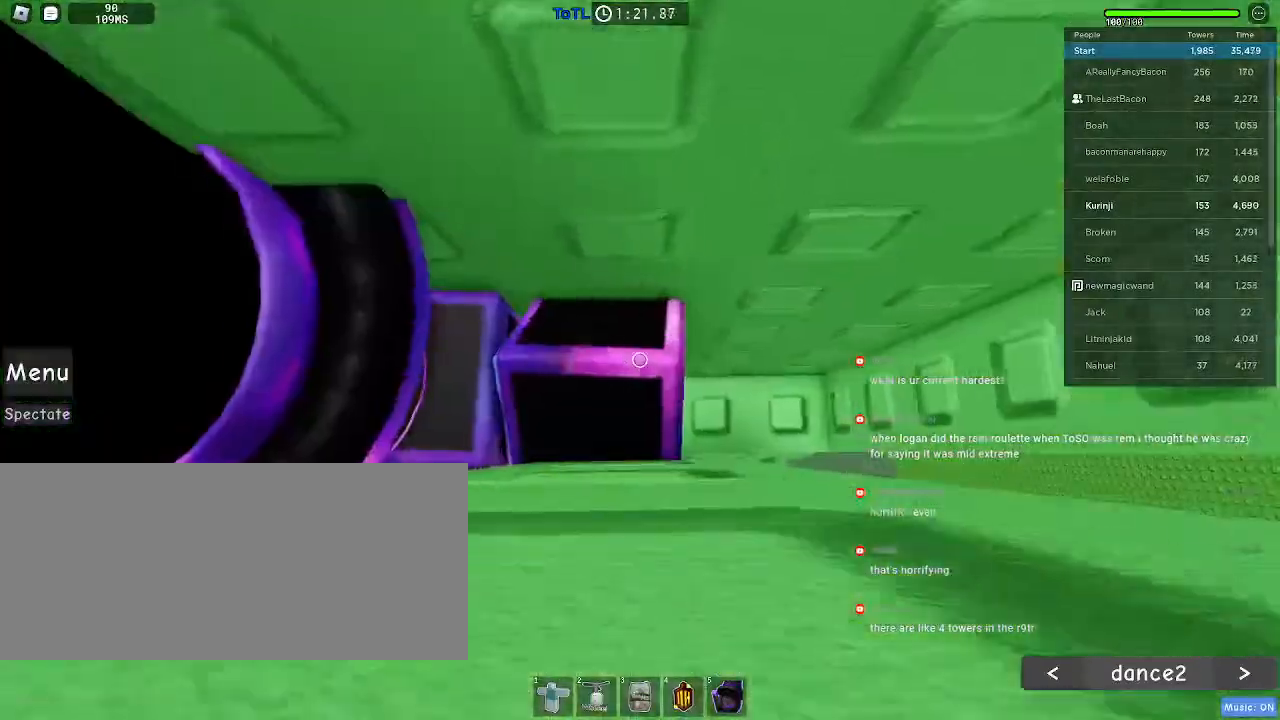
{"keys": ["shift"], "mouse": [], "events": [[16, "d", "down"], [183, "w", "up"], [450, "shift", "down"], [483, "d", "up"]]}
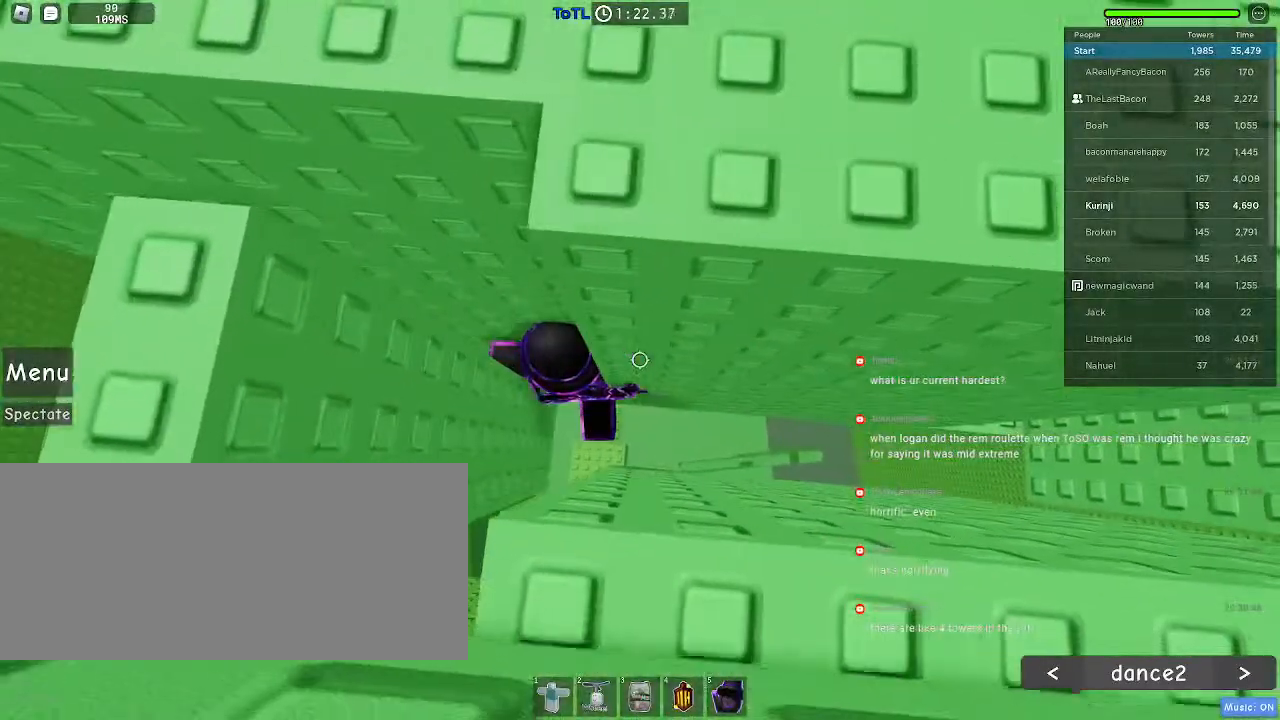
{"keys": ["w"], "mouse": [], "events": [[150, "shift", "up"], [150, "w", "down"], [283, "w", "up"], [366, "w", "down"]]}
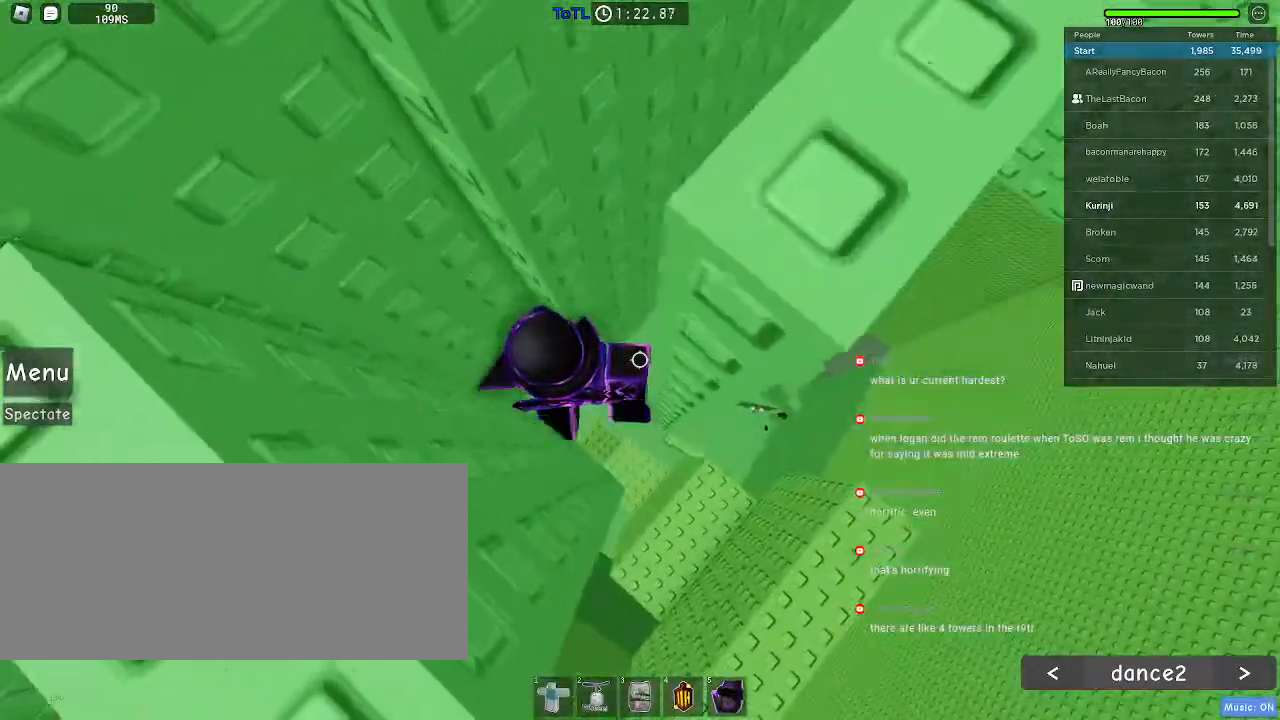
{"keys": [], "mouse": [], "events": [[83, "w", "up"], [200, "ctrl", "down"], [216, "d", "down"], [216, "w", "down"], [266, "d", "up"], [283, "ctrl", "up"], [300, "w", "up"]]}
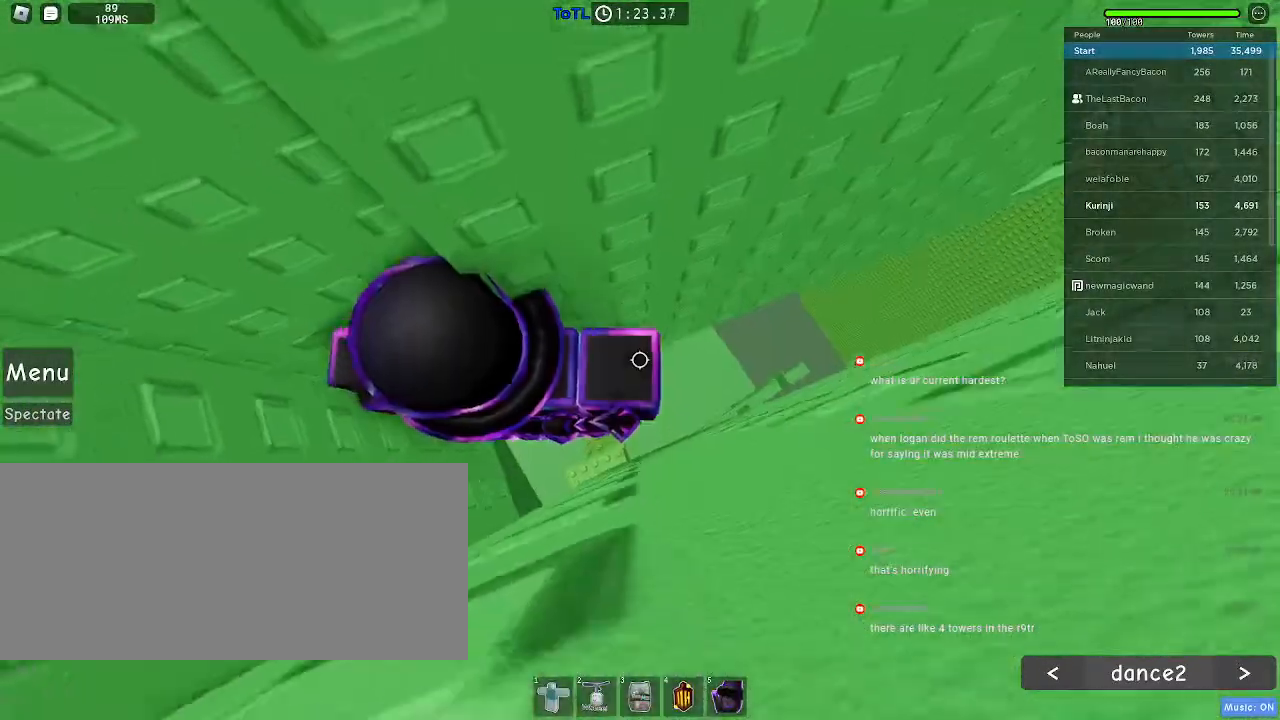
{"keys": ["d"], "mouse": [], "events": [[450, "d", "down"]]}
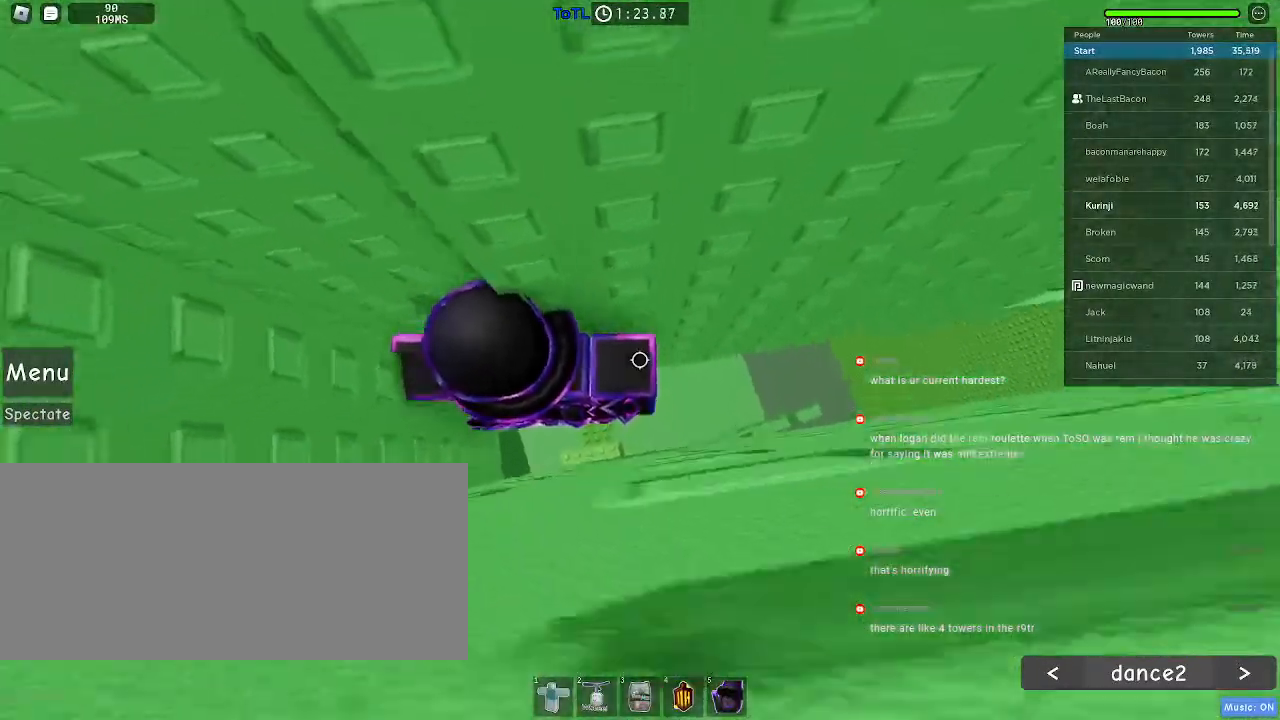
{"keys": ["d"], "mouse": [], "events": [[50, "space", "down"], [116, "shift", "down"], [133, "shift", "up"], [150, "space", "up"]]}
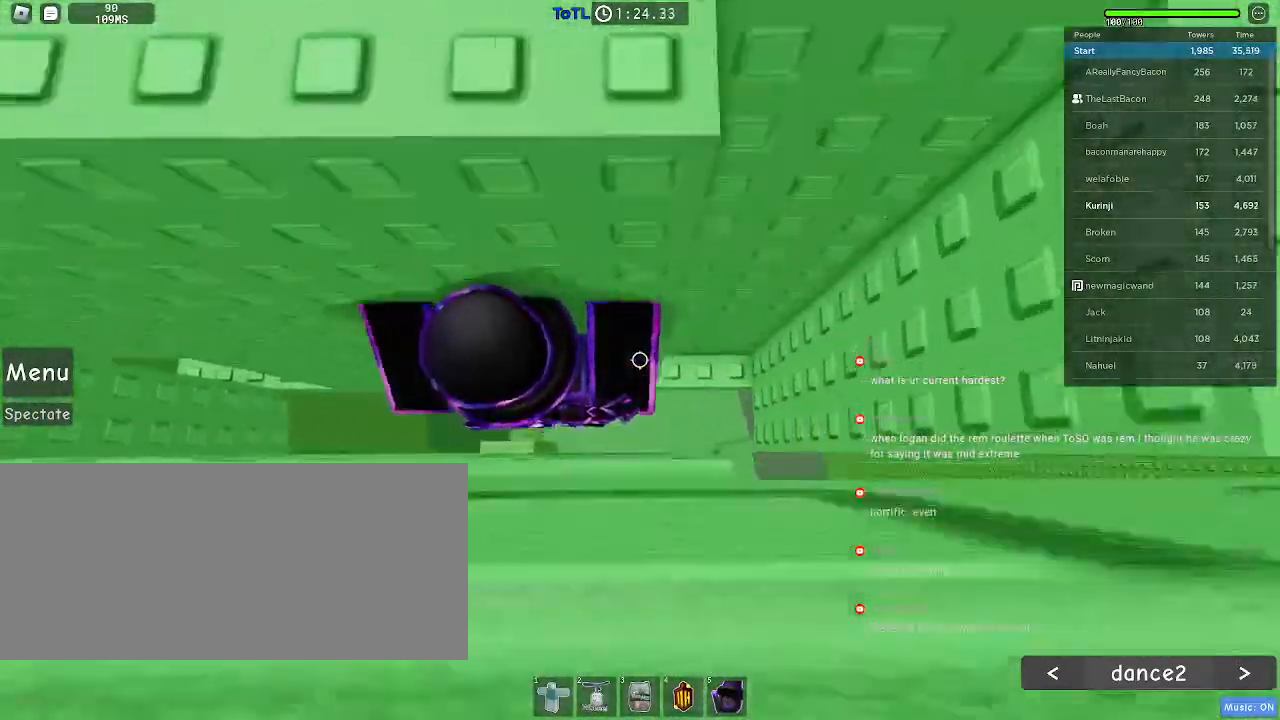
{"keys": ["w"], "mouse": [], "events": [[266, "w", "down"], [416, "d", "up"]]}
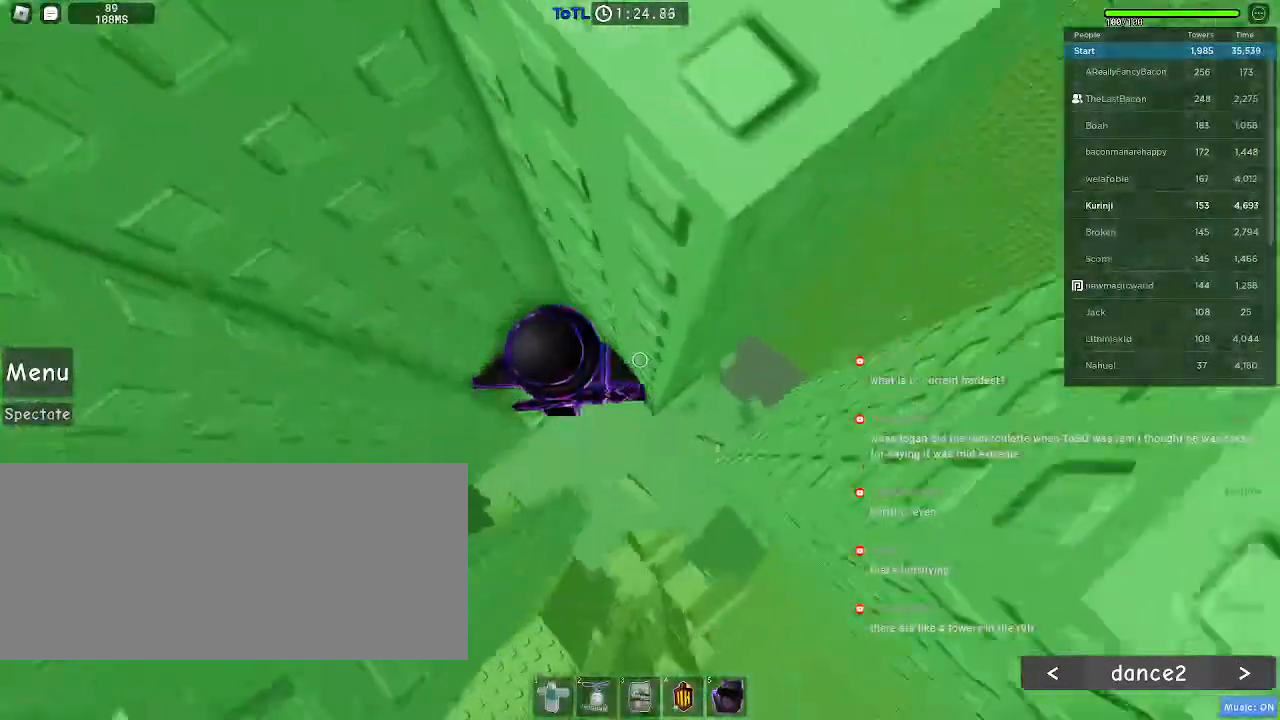
{"keys": ["d"], "mouse": [], "events": [[350, "w", "up"], [416, "d", "down"]]}
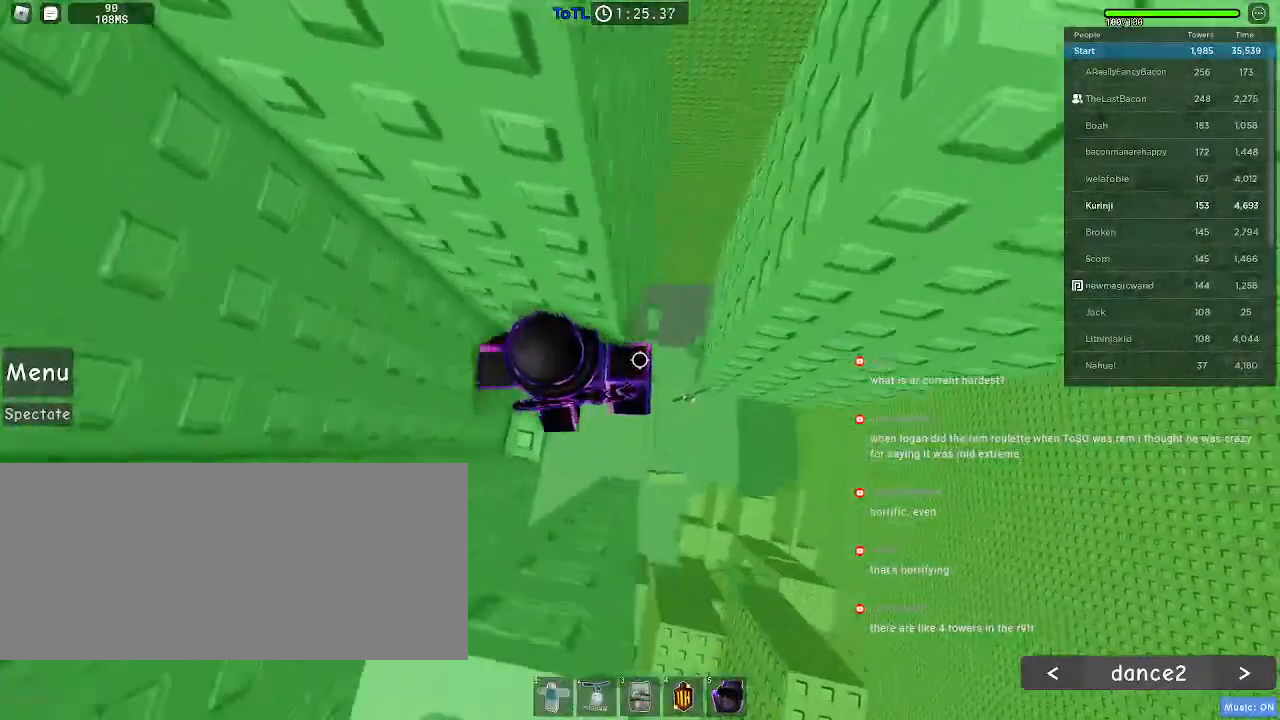
{"keys": ["d"], "mouse": [], "events": [[33, "space", "down"], [133, "space", "up"]]}
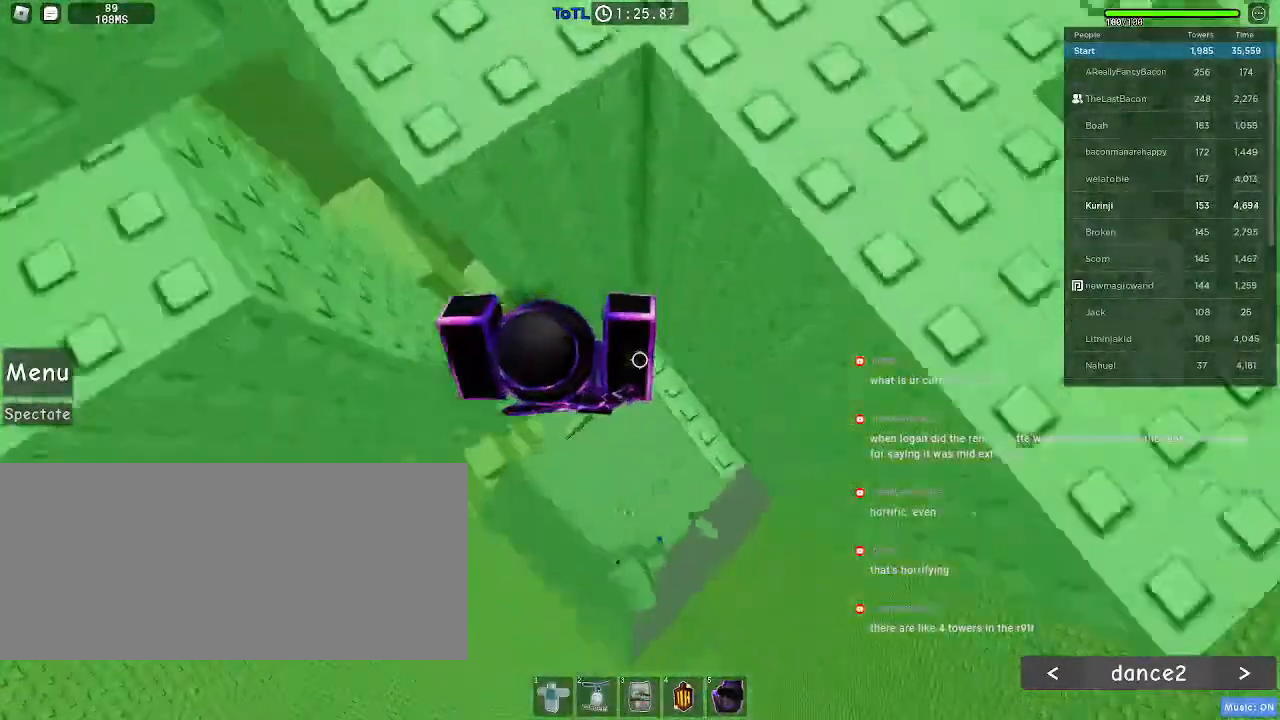
{"keys": ["w"], "mouse": [], "events": [[283, "w", "down"], [450, "d", "up"]]}
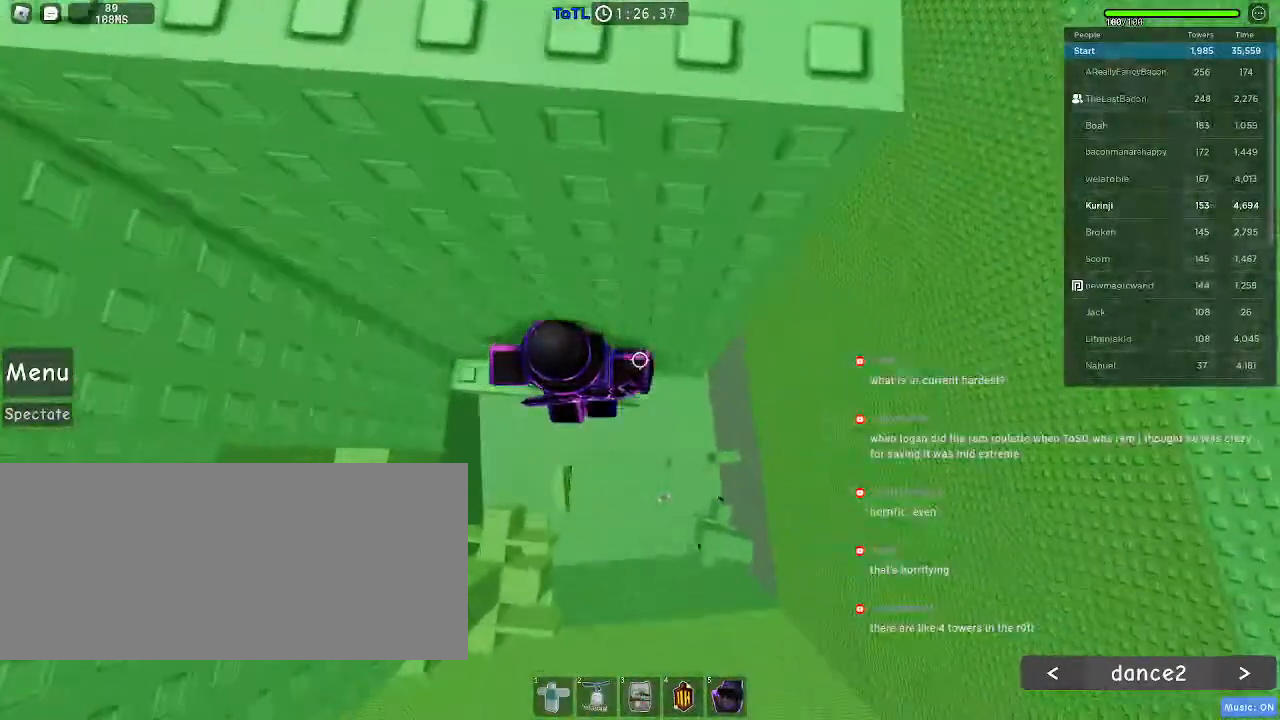
{"keys": [], "mouse": [], "events": [[50, "d", "down"], [166, "d", "up"], [183, "w", "up"], [316, "w", "down"], [450, "w", "up"]]}
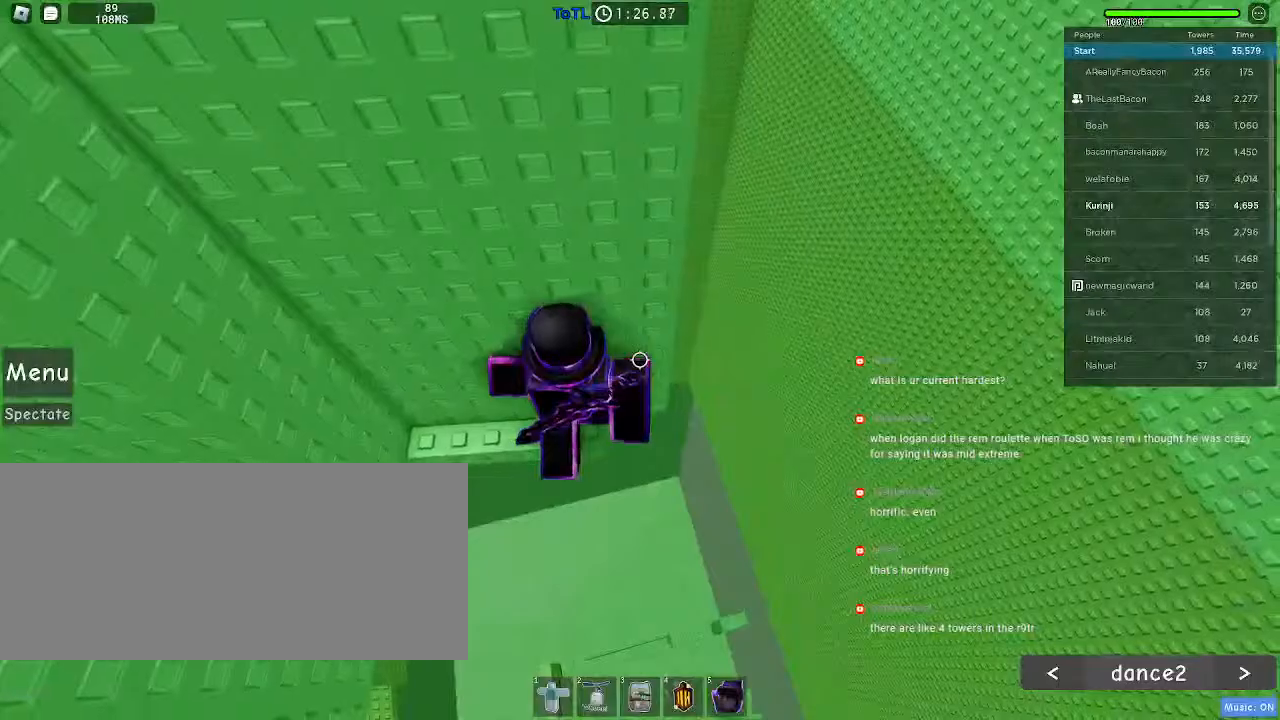
{"keys": ["w"], "mouse": [], "events": [[66, "w", "down"], [183, "w", "up"], [266, "w", "down"], [366, "w", "up"], [450, "w", "down"]]}
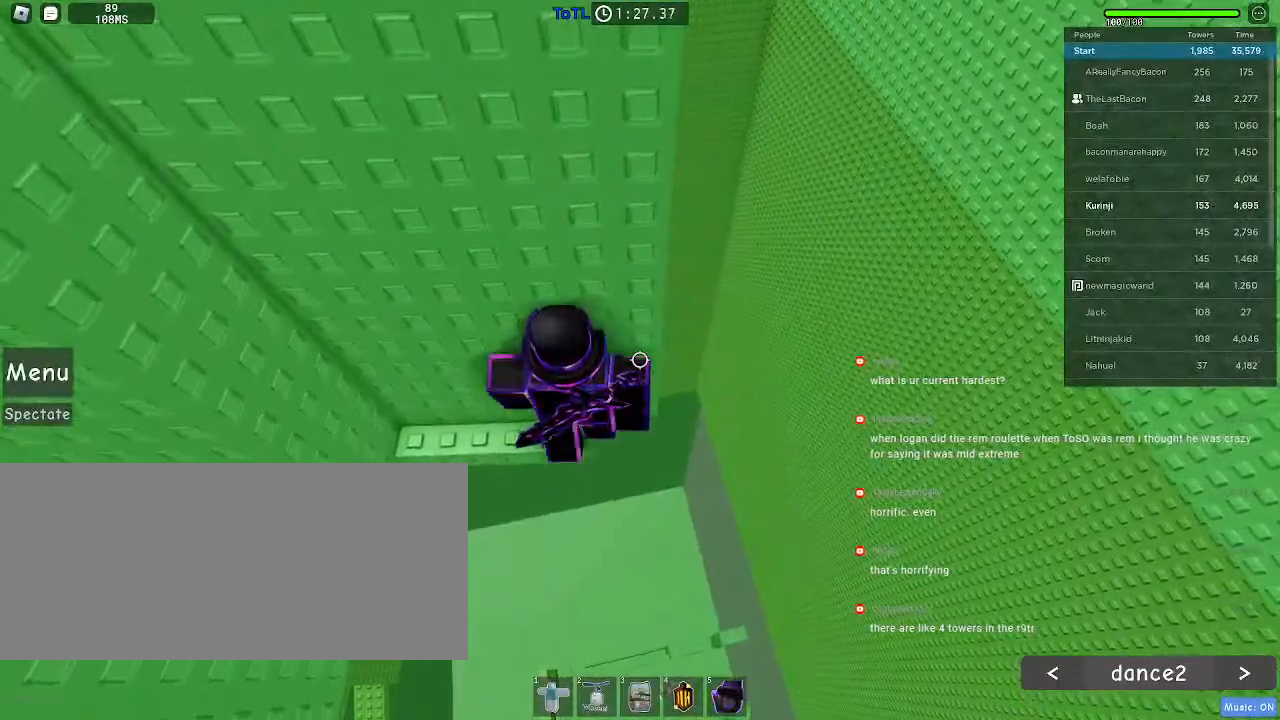
{"keys": ["d"], "mouse": [], "events": [[66, "w", "up"], [416, "d", "down"]]}
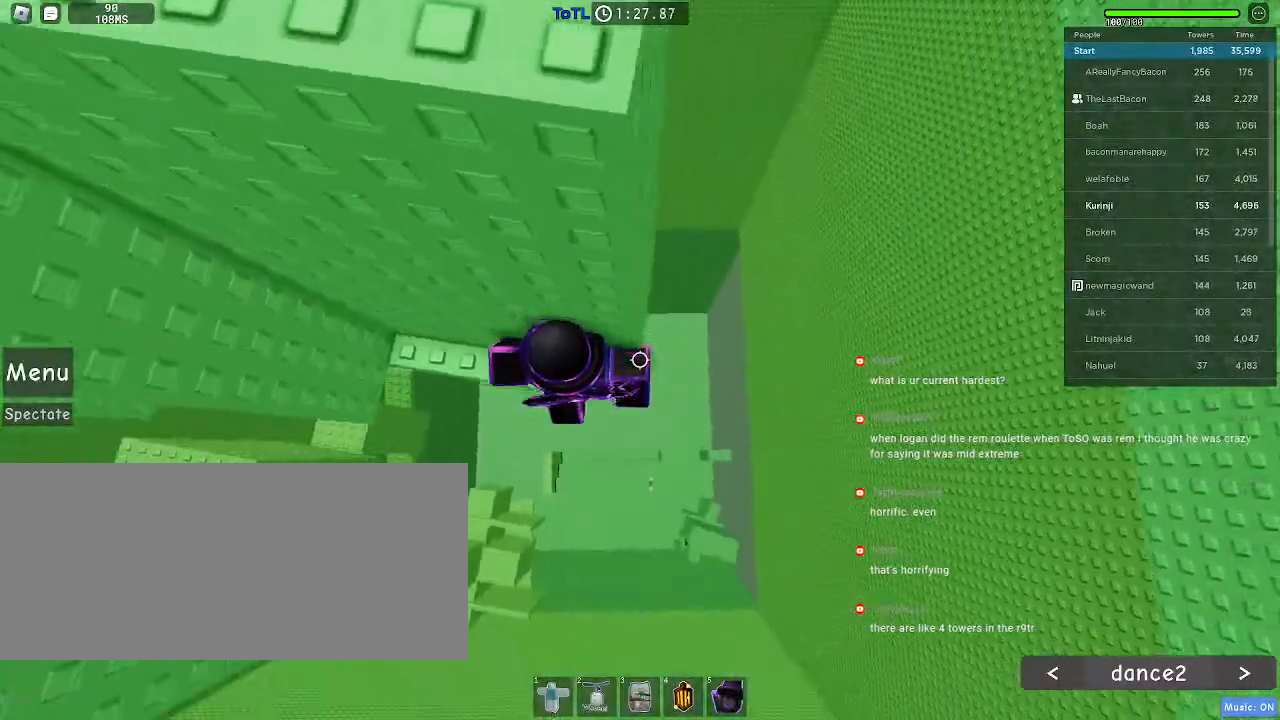
{"keys": ["d"], "mouse": []}
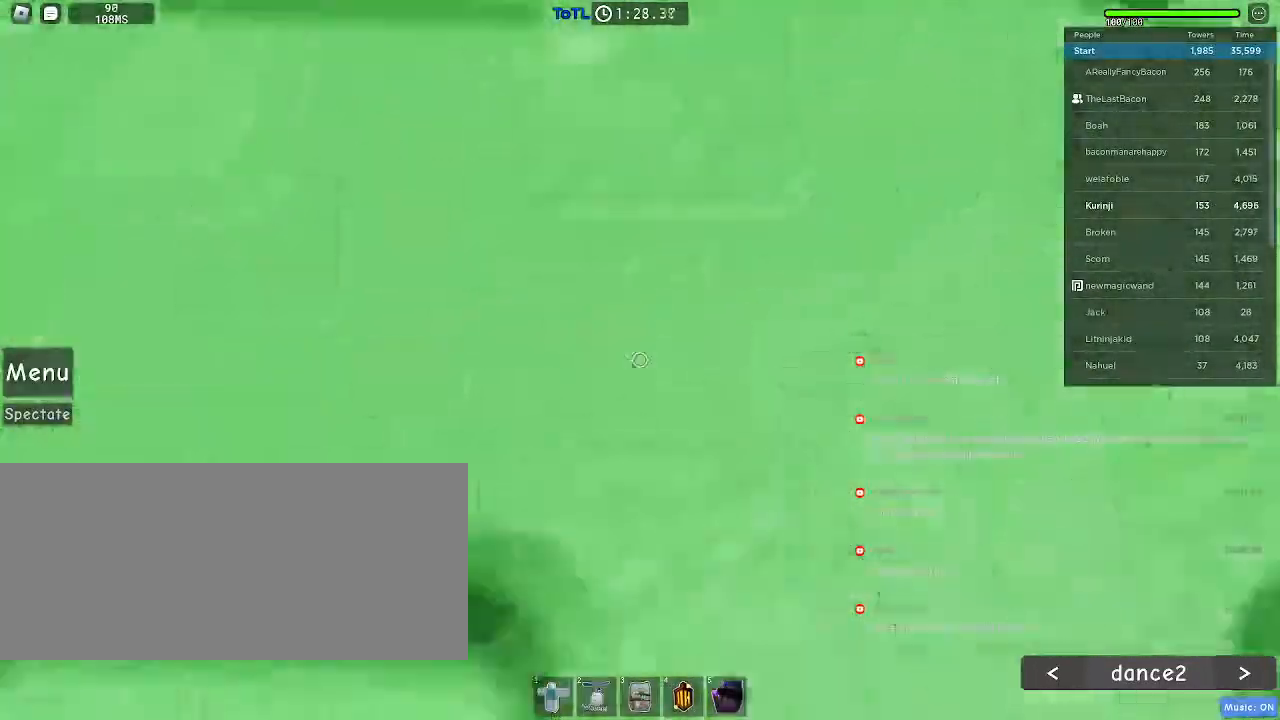
{"keys": ["w"], "mouse": ["right"], "events": [[116, "w", "down"], [233, "d", "up"], [433, "mouse_right", "down"]]}
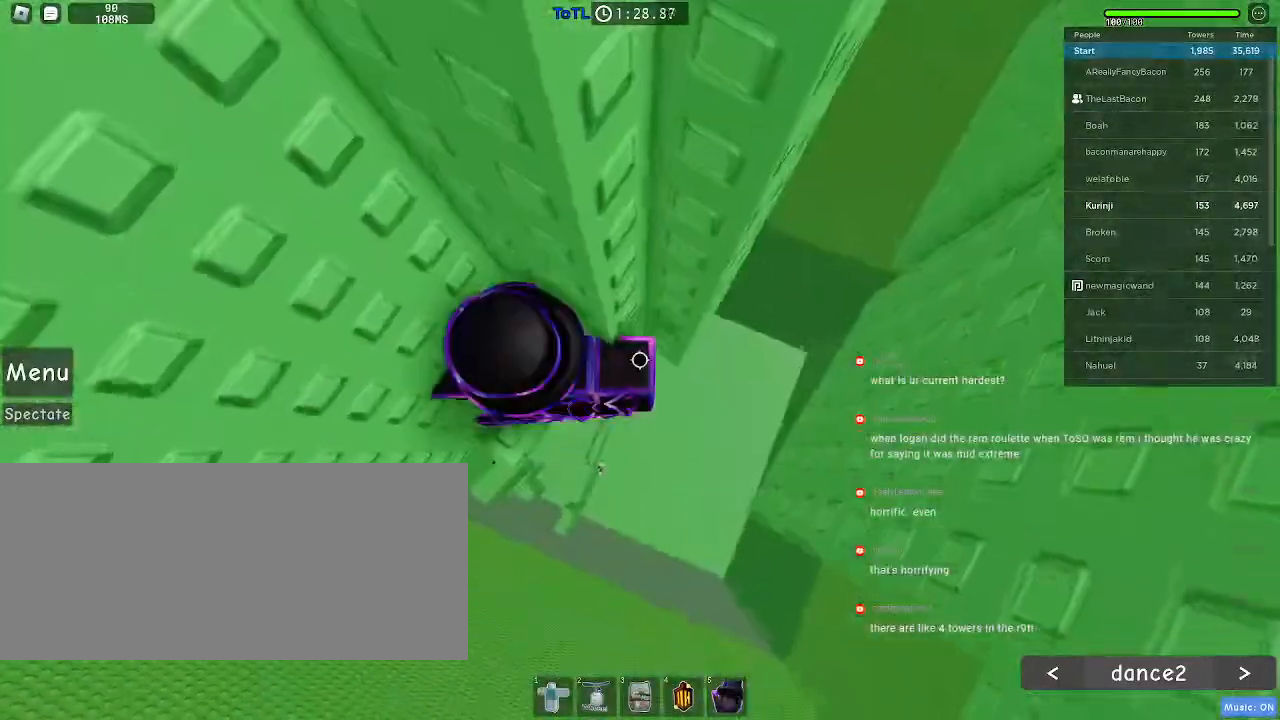
{"keys": ["d"], "mouse": [], "events": [[16, "mouse_right", "up"], [283, "w", "up"], [383, "d", "down"]]}
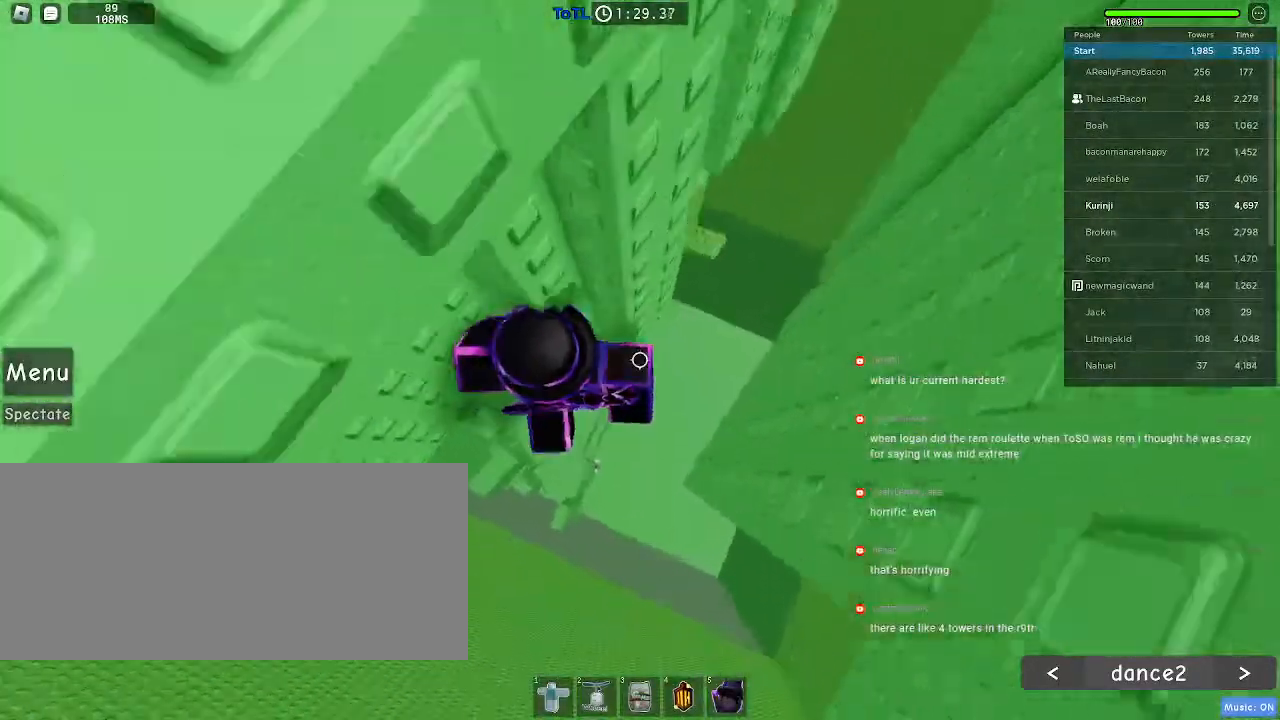
{"keys": ["d", "w"], "mouse": [], "events": [[33, "space", "down"], [116, "space", "up"], [466, "w", "down"]]}
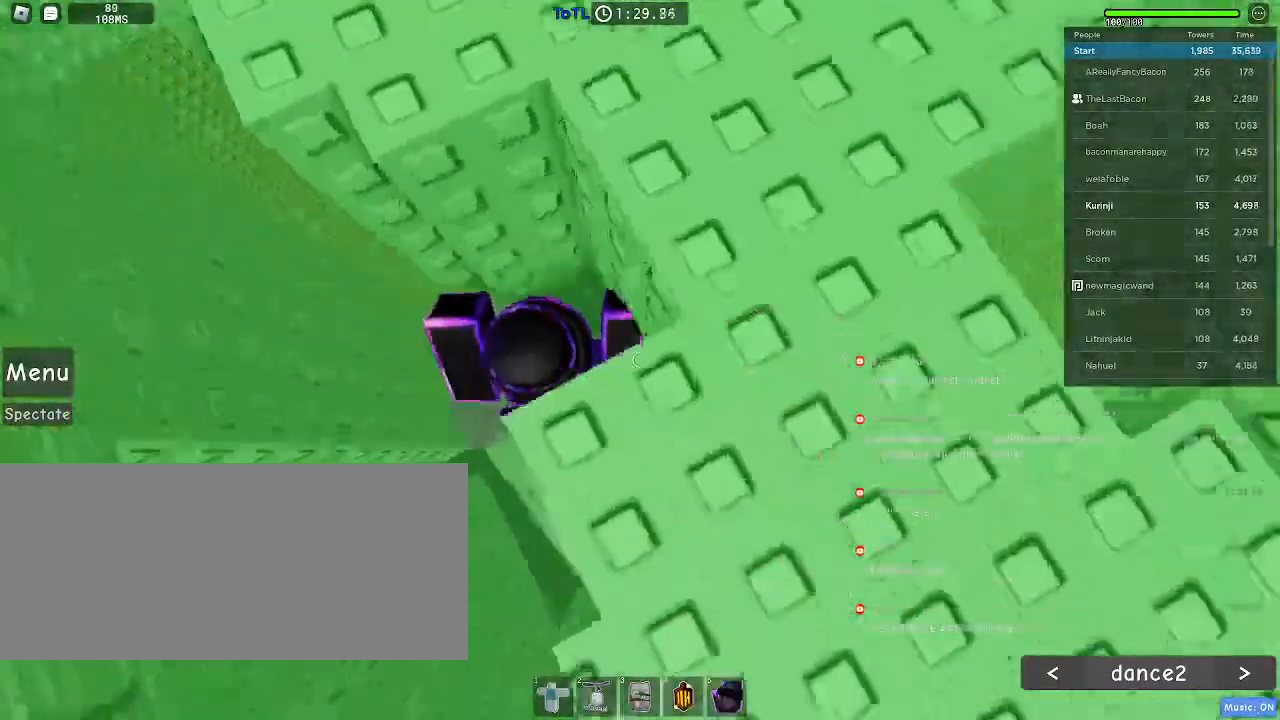
{"keys": ["d"], "mouse": [], "events": [[83, "d", "up"], [416, "w", "up"], [483, "d", "down"]]}